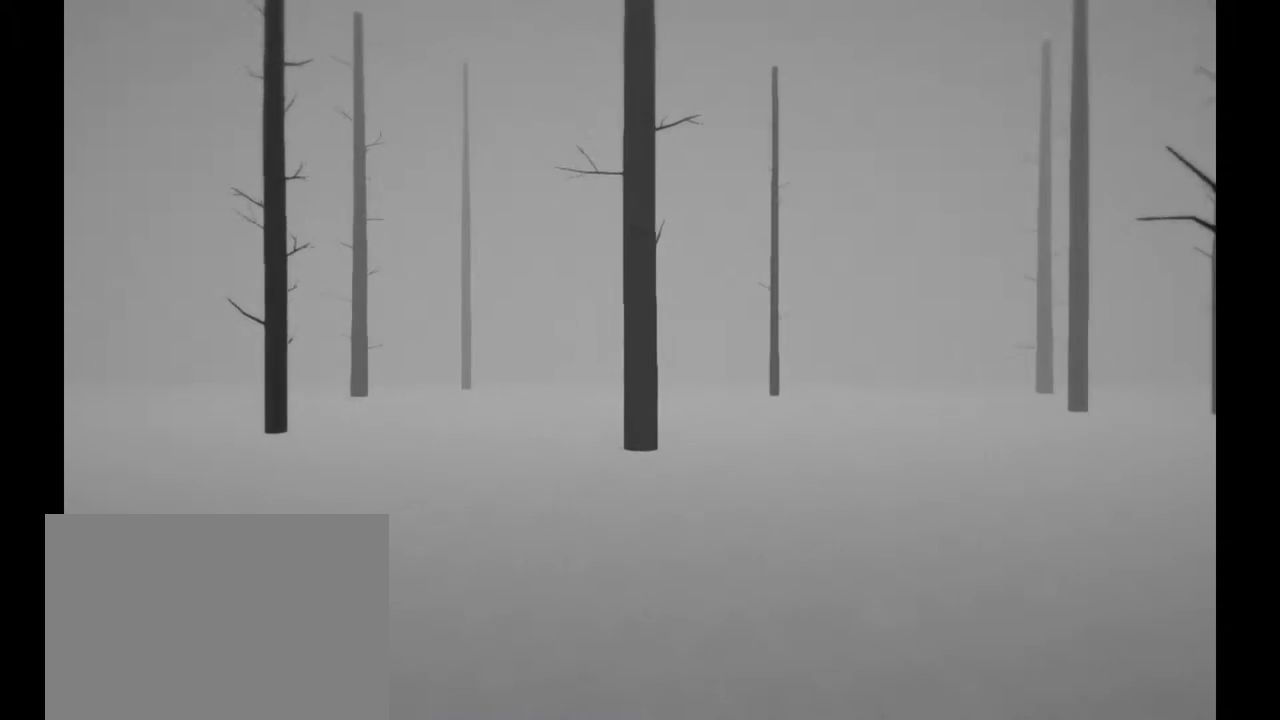
Gameplay with a controller (Xbox layout); each line is a JSON object with the inputs held at the frame after it. "events" lists button and stick changes between this image and that frame as [ms after this image, input, new state], when the widget could be followed in between. Not read: L3 R3.
{"buttons": ["R2"], "left_stick": "up", "right_stick": "center", "events": []}
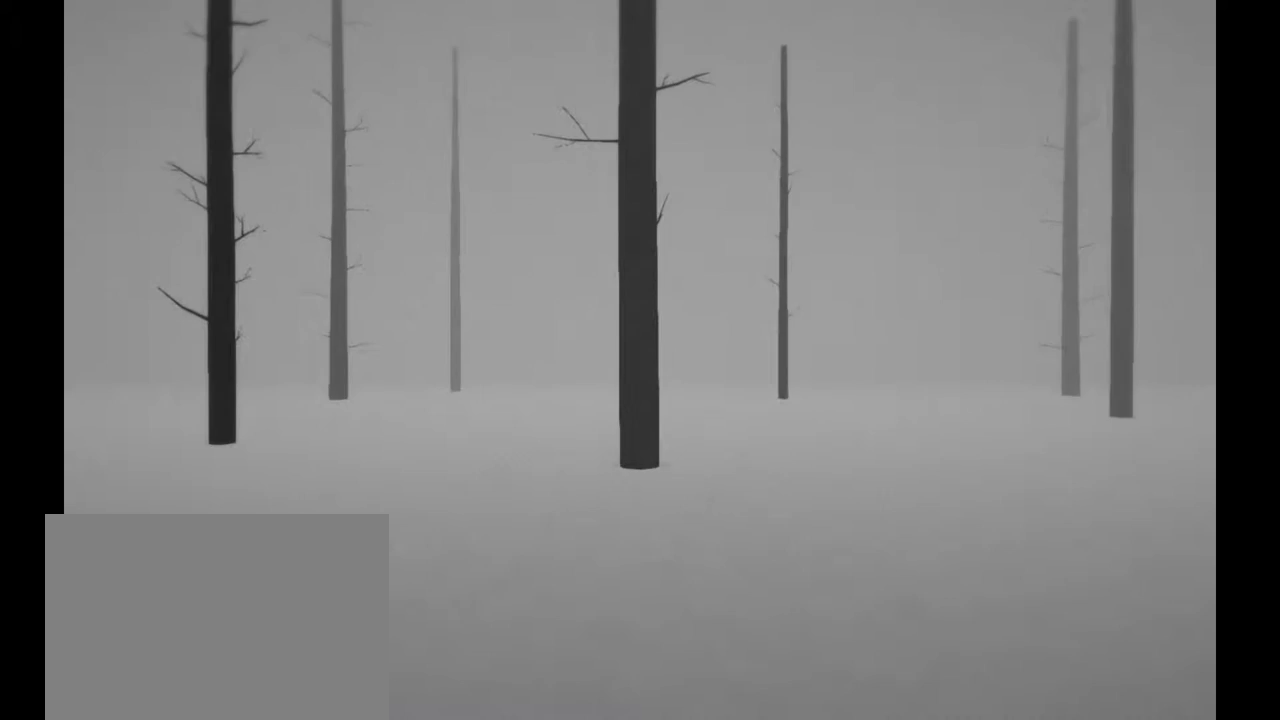
{"buttons": ["R2"], "left_stick": "up", "right_stick": "center", "events": [[67, "right_stick", "right"], [367, "right_stick", "center"]]}
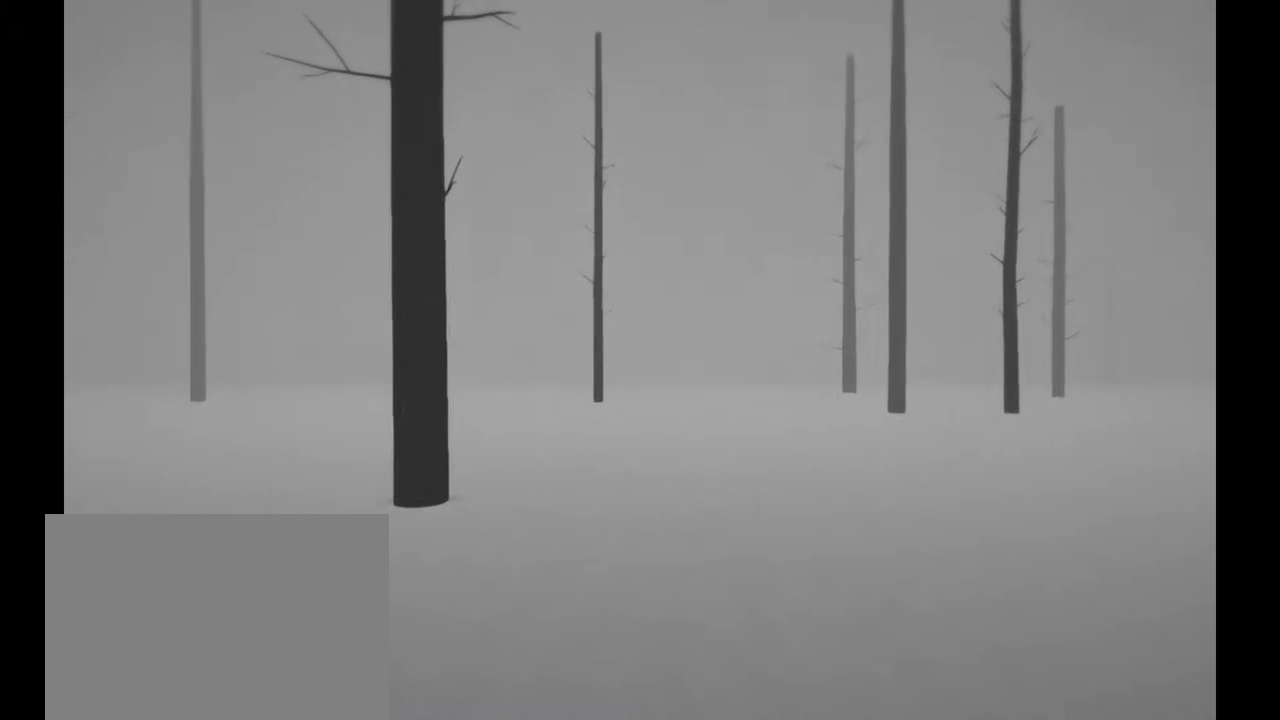
{"buttons": ["R2"], "left_stick": "up", "right_stick": "right", "events": [[283, "right_stick", "right"]]}
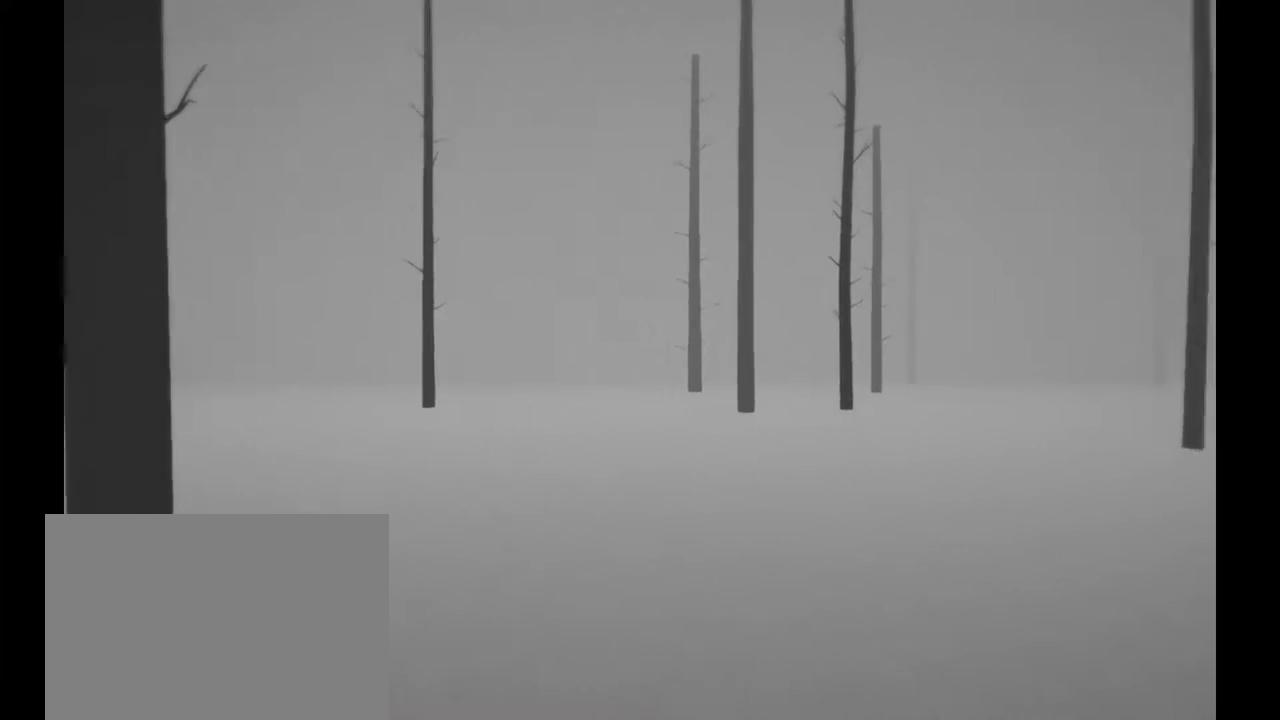
{"buttons": ["R2"], "left_stick": "up", "right_stick": "right", "events": []}
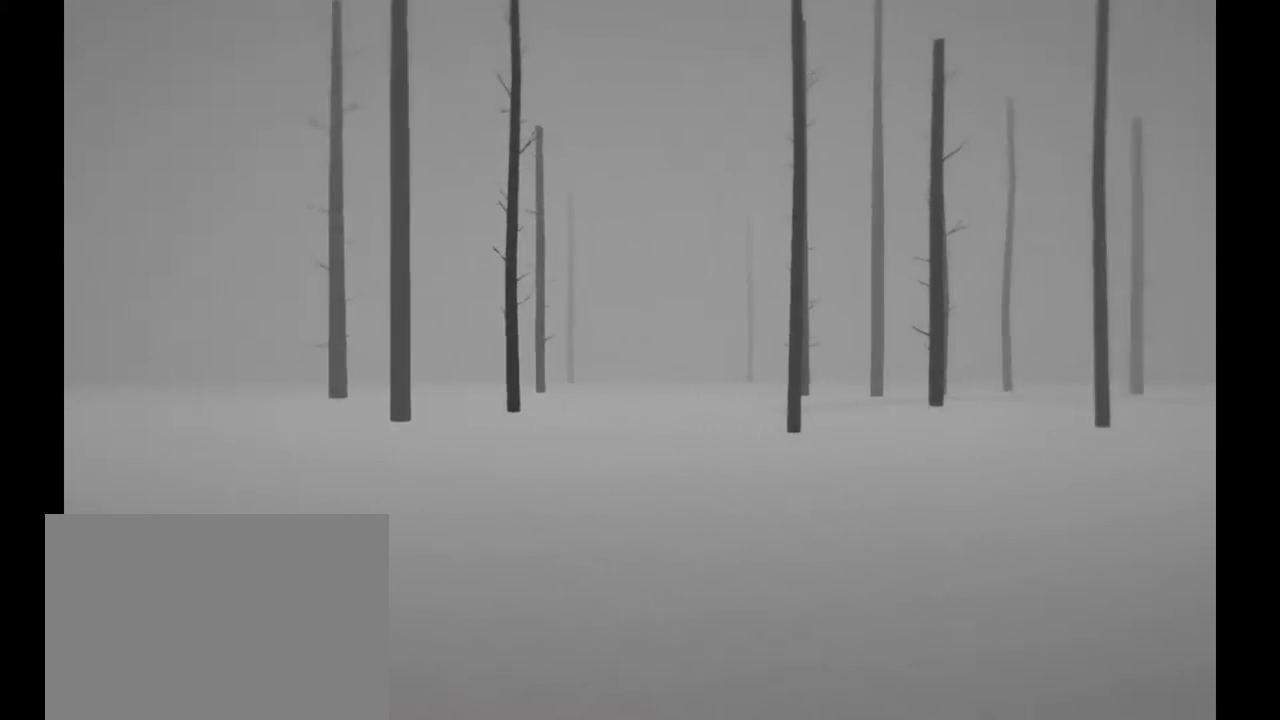
{"buttons": ["R2"], "left_stick": "up", "right_stick": "center", "events": [[333, "right_stick", "center"]]}
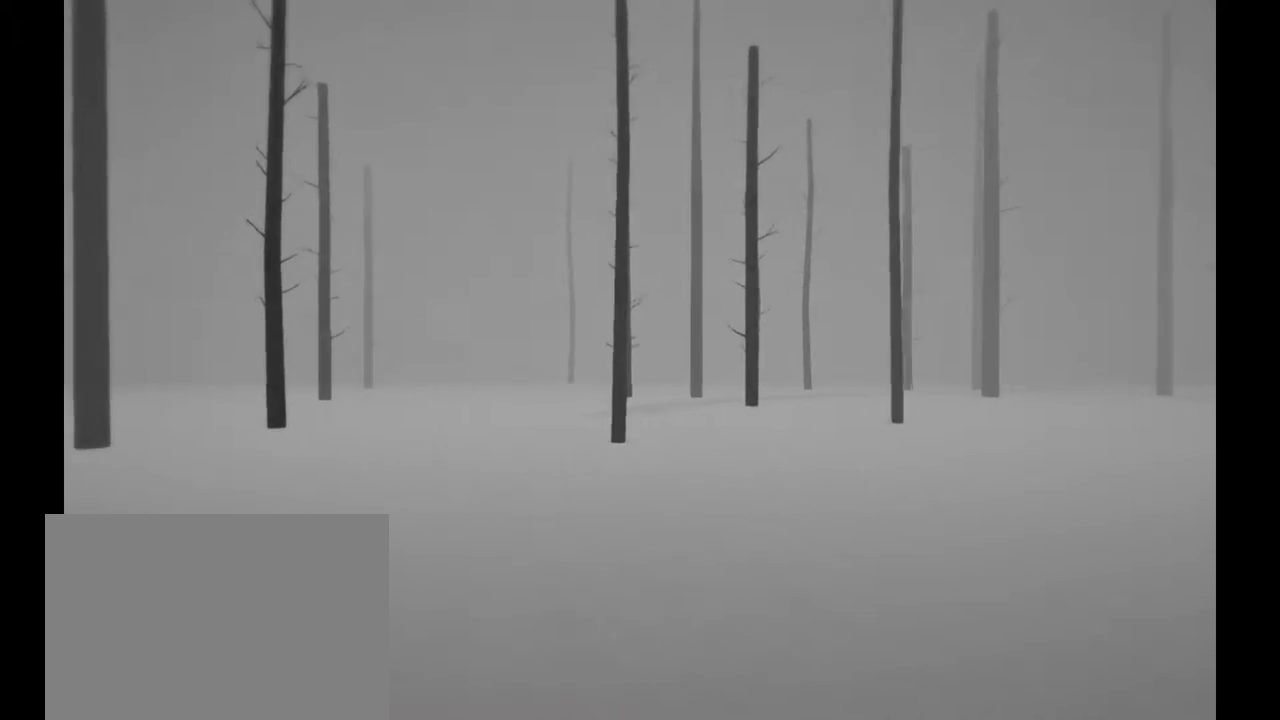
{"buttons": ["R2"], "left_stick": "up", "right_stick": "center", "events": [[133, "right_stick", "right"], [367, "right_stick", "center"]]}
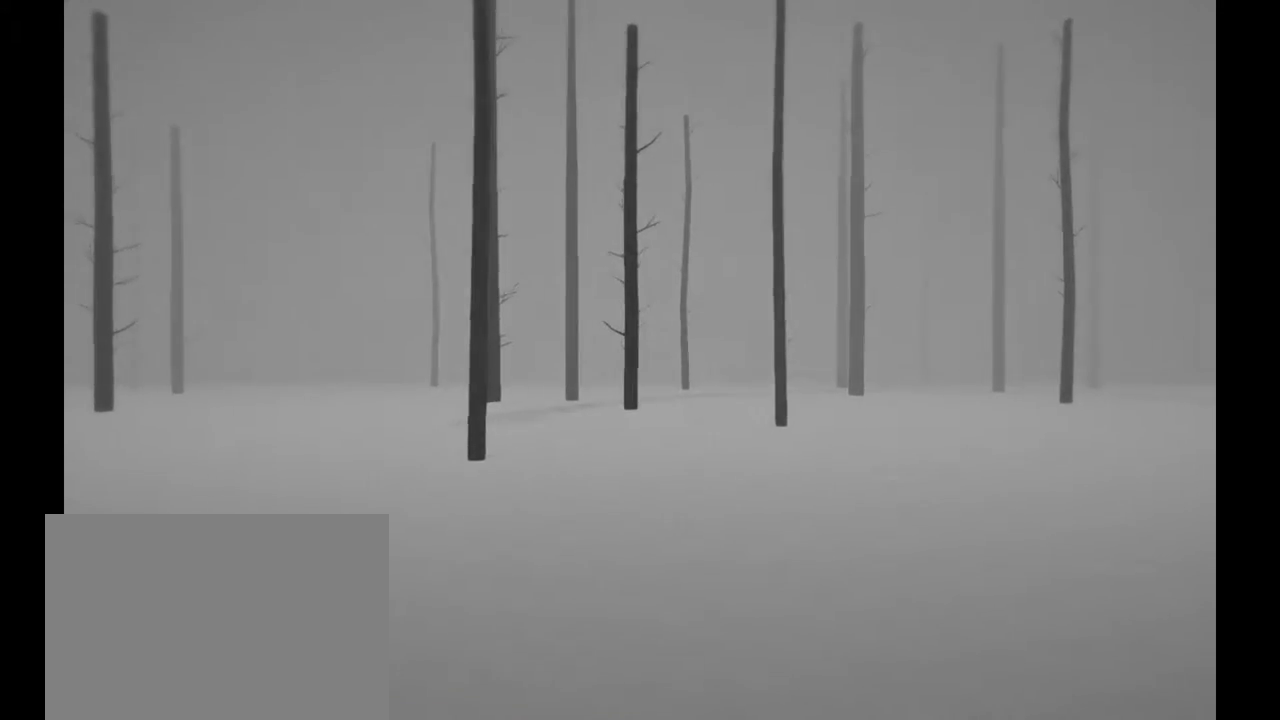
{"buttons": ["R2"], "left_stick": "up", "right_stick": "center", "events": []}
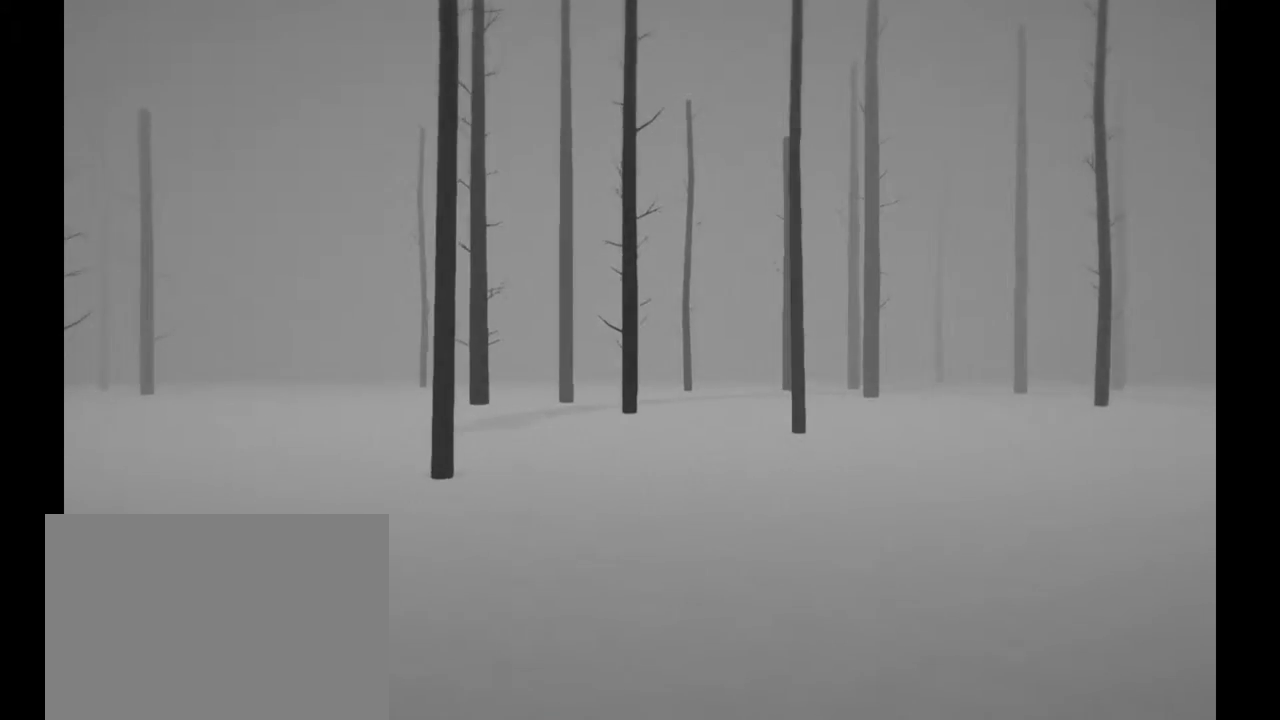
{"buttons": ["R2"], "left_stick": "up", "right_stick": "center", "events": [[250, "right_stick", "right"], [483, "right_stick", "center"]]}
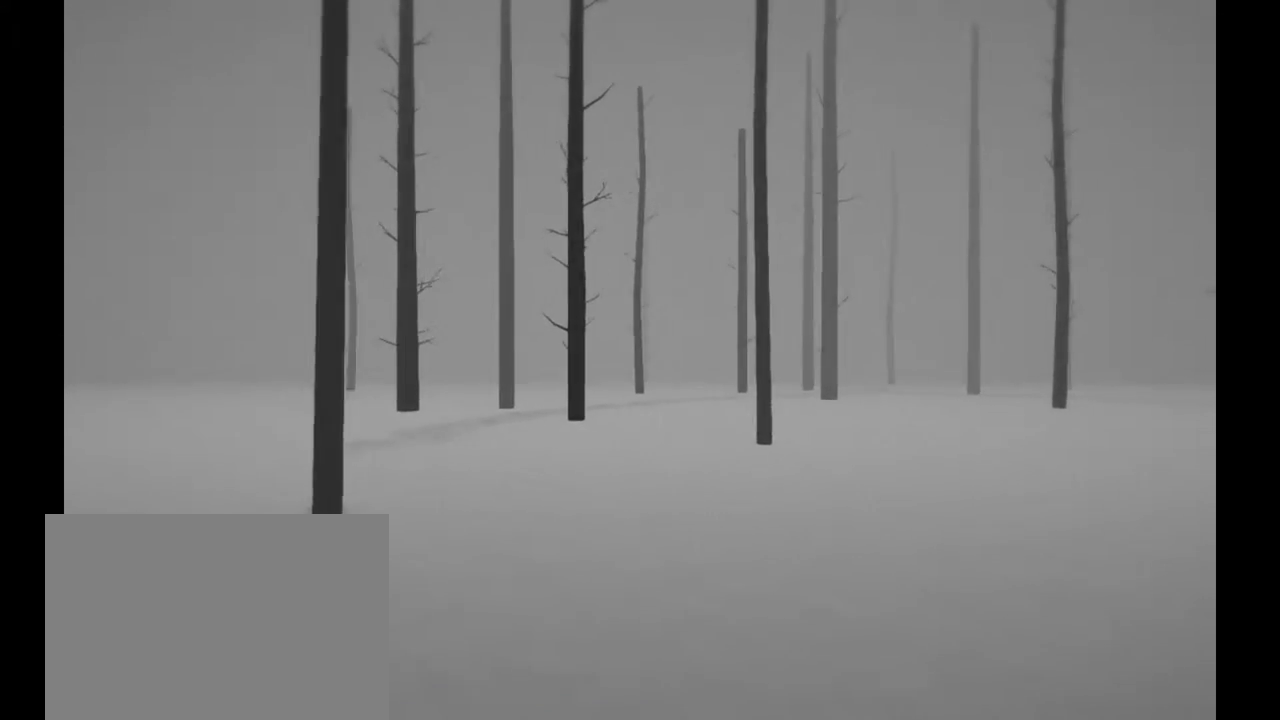
{"buttons": ["R2"], "left_stick": "up", "right_stick": "center", "events": []}
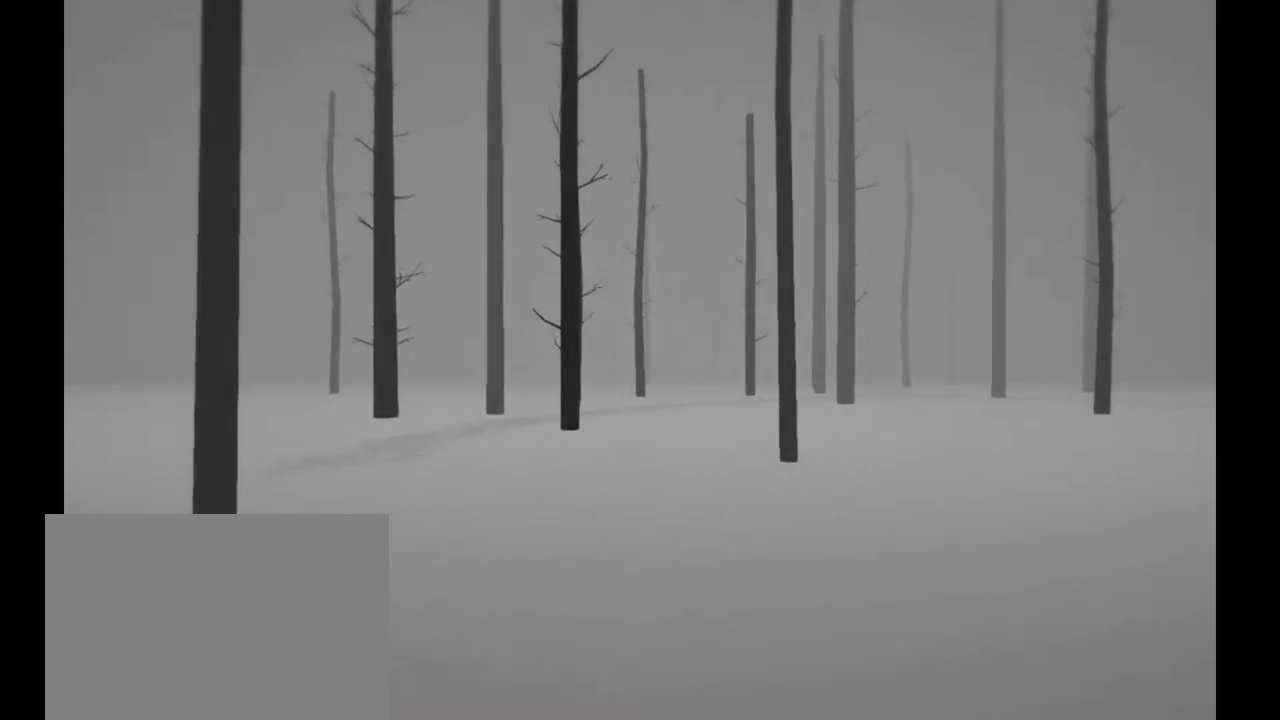
{"buttons": ["R2"], "left_stick": "up", "right_stick": "left", "events": [[250, "right_stick", "left"]]}
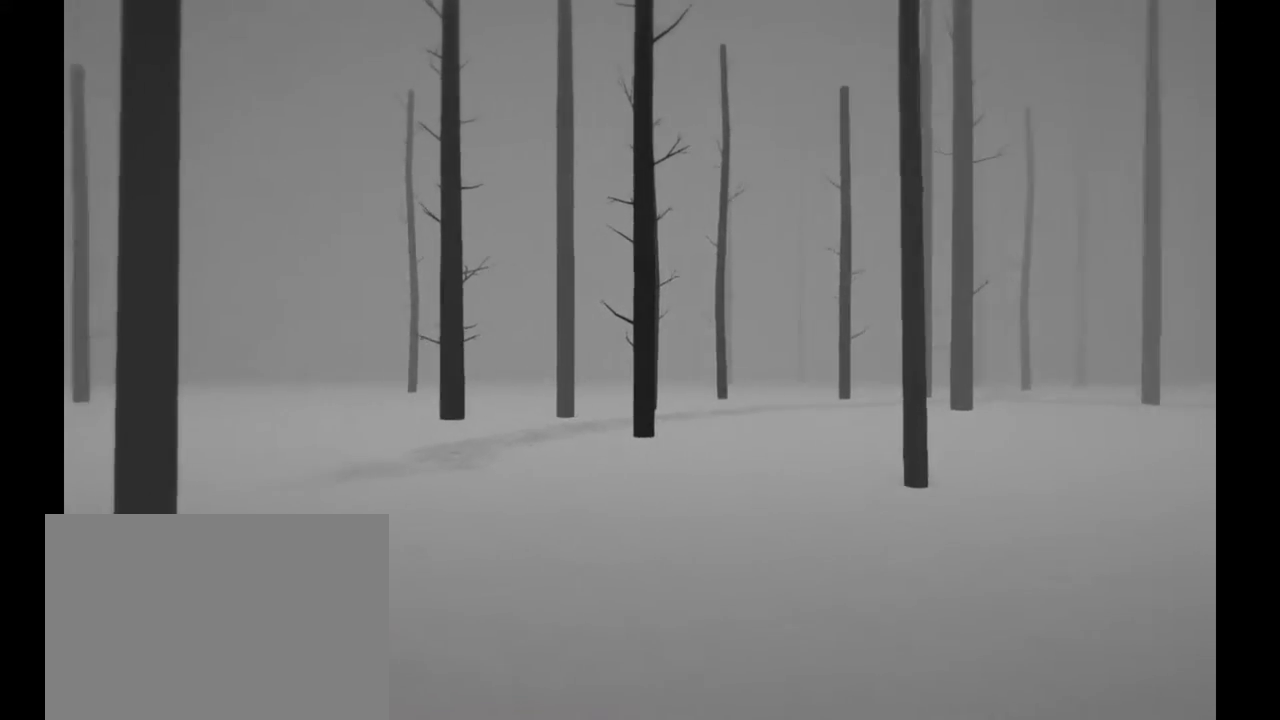
{"buttons": ["R2"], "left_stick": "up", "right_stick": "left", "events": []}
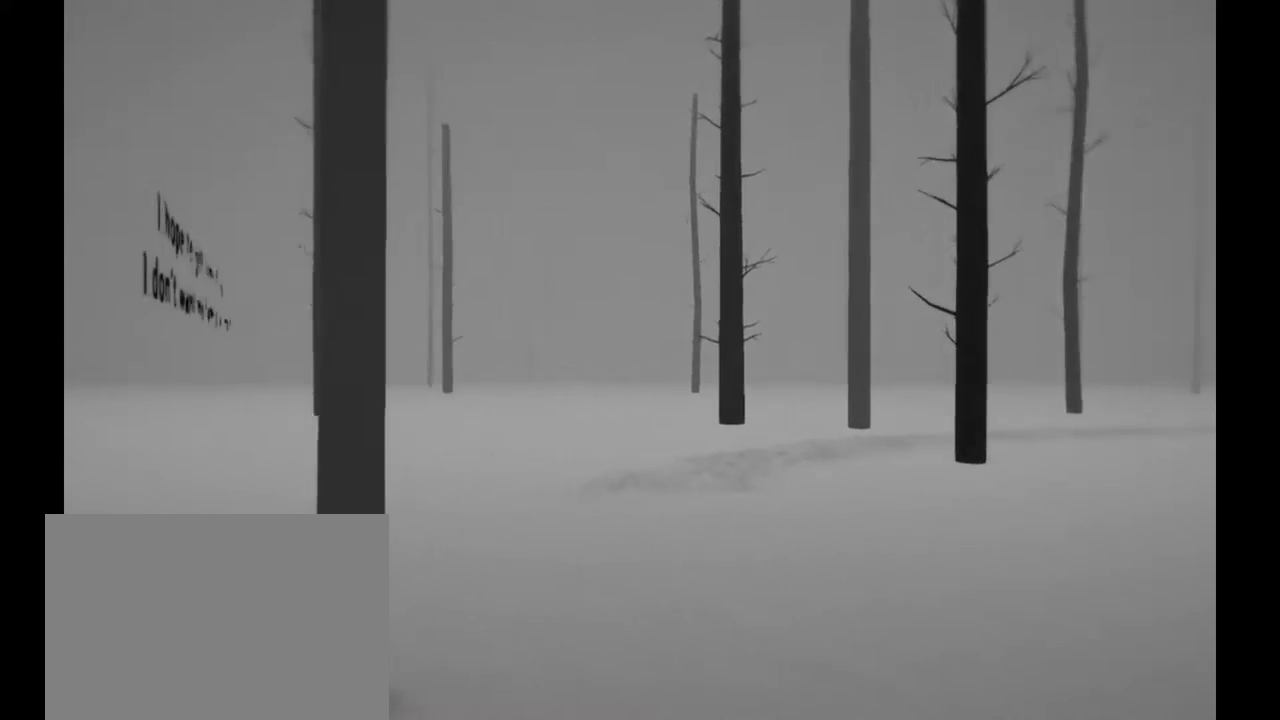
{"buttons": ["R2"], "left_stick": "up-right", "right_stick": "left", "events": [[383, "left_stick", "up-right"]]}
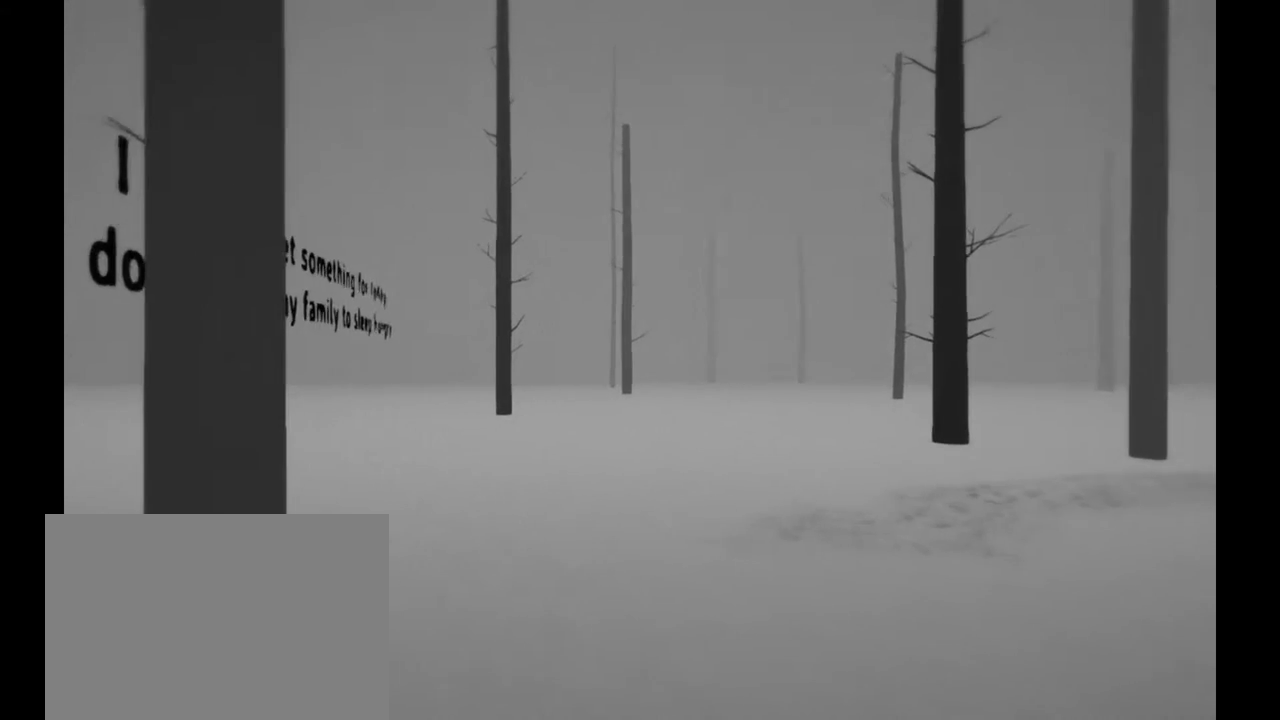
{"buttons": ["R2"], "left_stick": "up-right", "right_stick": "left", "events": []}
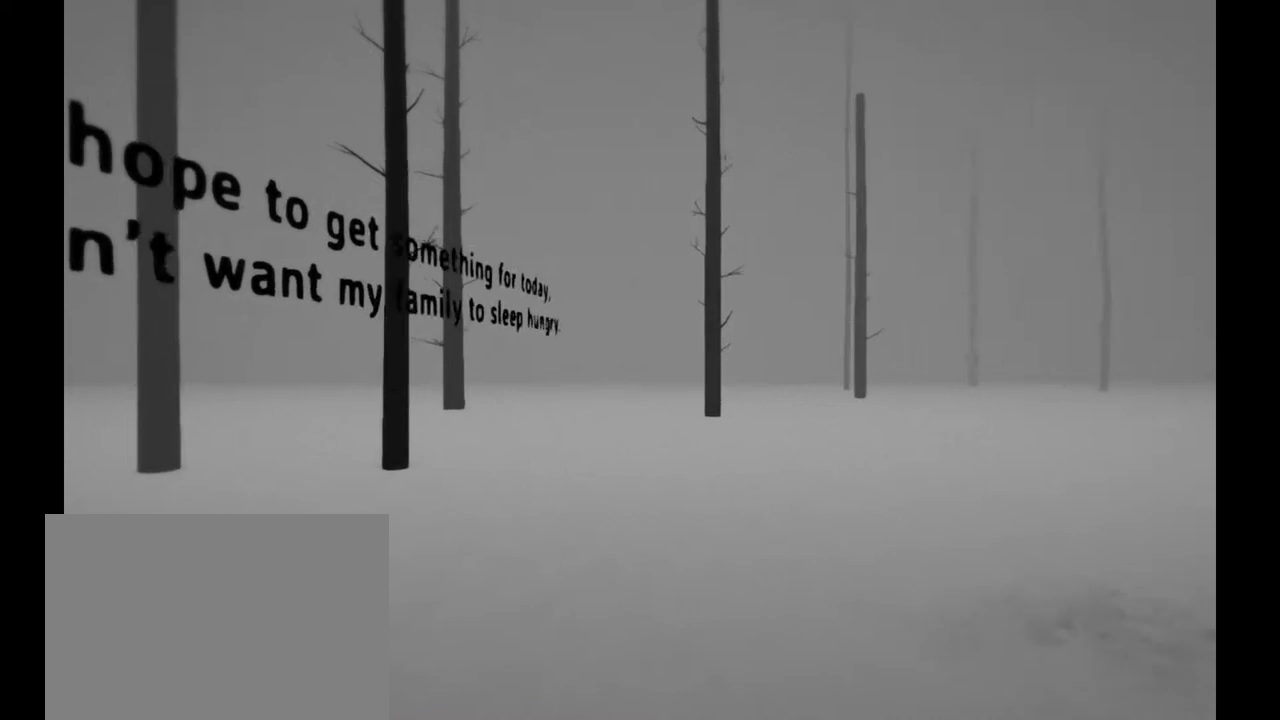
{"buttons": ["R2"], "left_stick": "up", "right_stick": "left", "events": [[50, "left_stick", "up"]]}
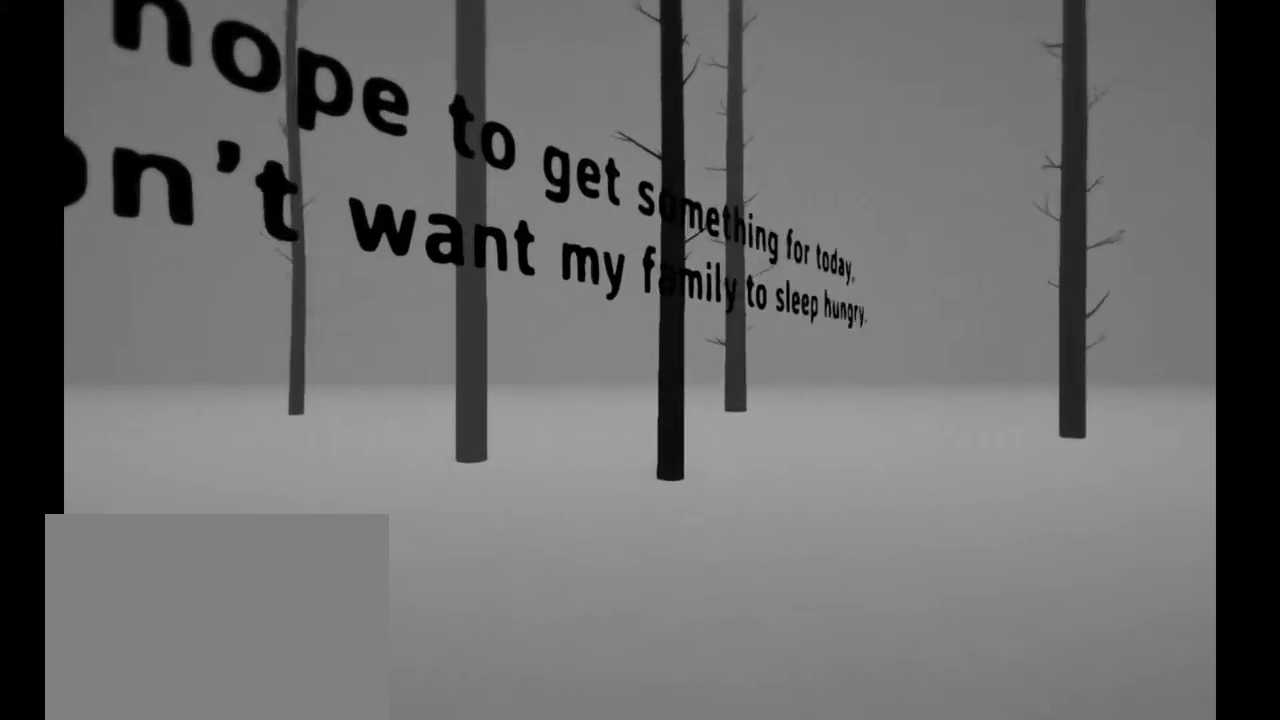
{"buttons": ["R2"], "left_stick": "up", "right_stick": "center", "events": [[200, "right_stick", "center"]]}
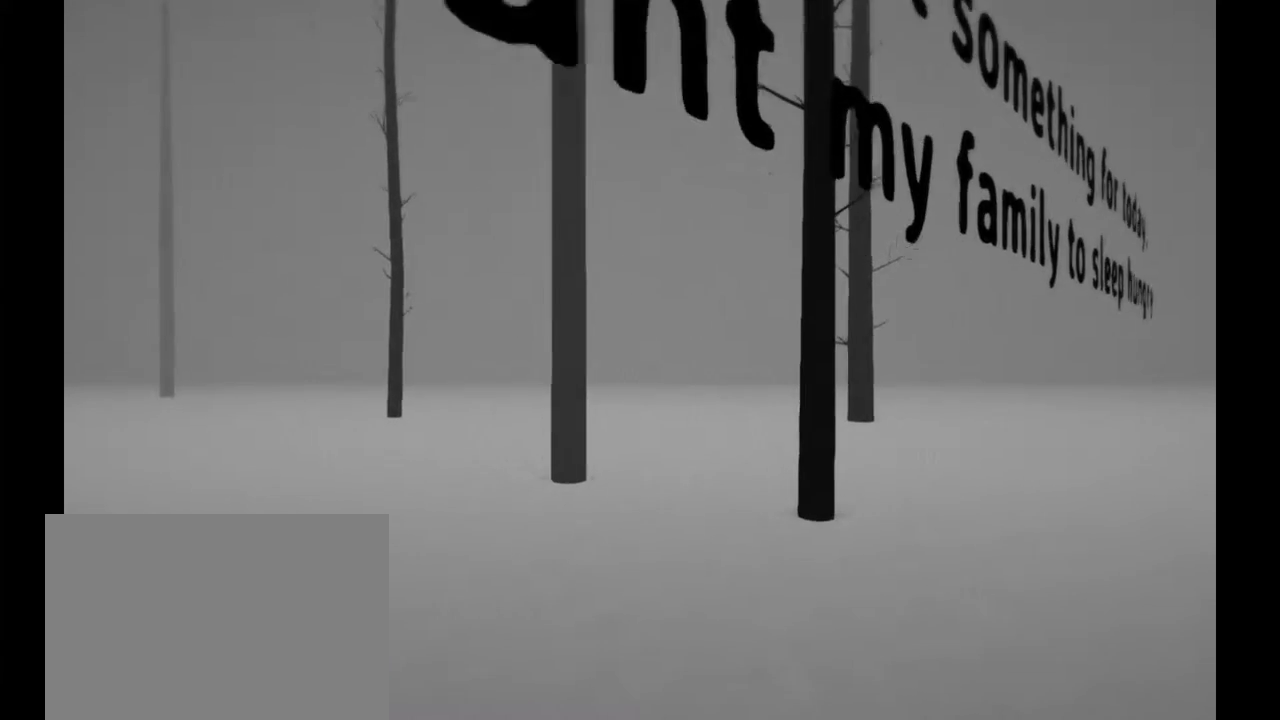
{"buttons": ["R2"], "left_stick": "up-right", "right_stick": "right", "events": [[33, "left_stick", "up-right"], [150, "right_stick", "right"]]}
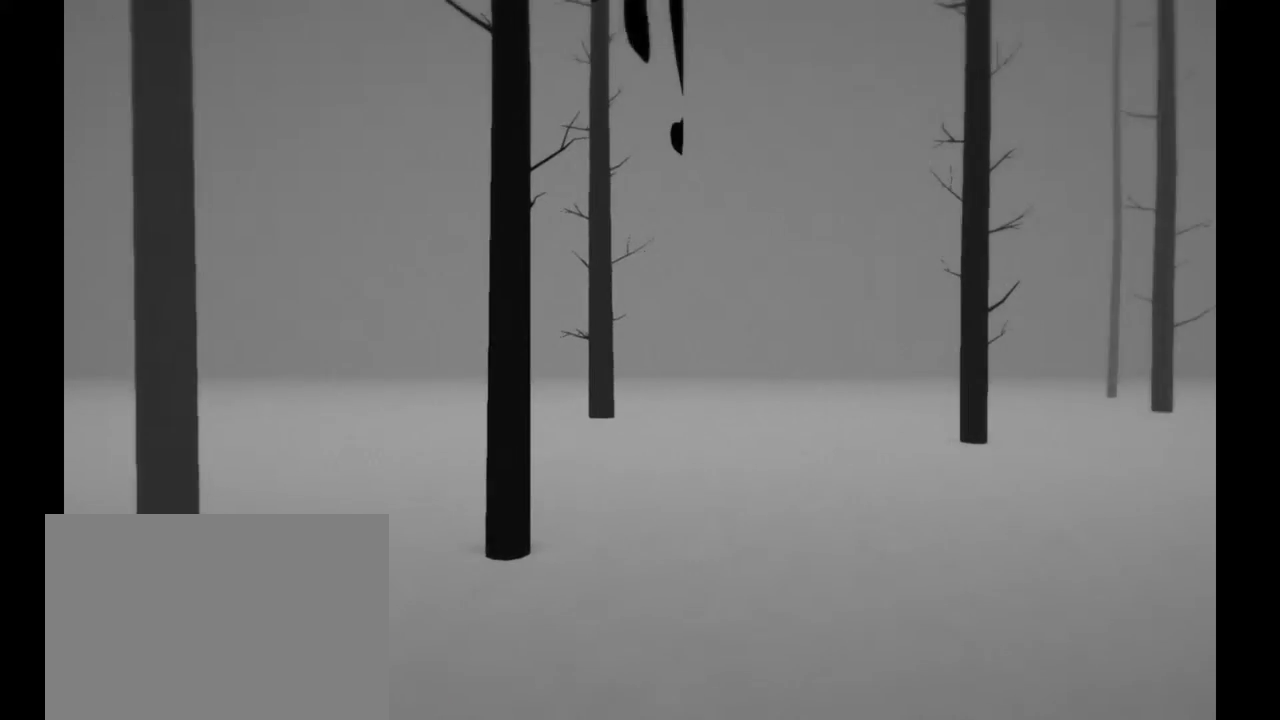
{"buttons": ["R2"], "left_stick": "up", "right_stick": "right", "events": [[100, "left_stick", "up"]]}
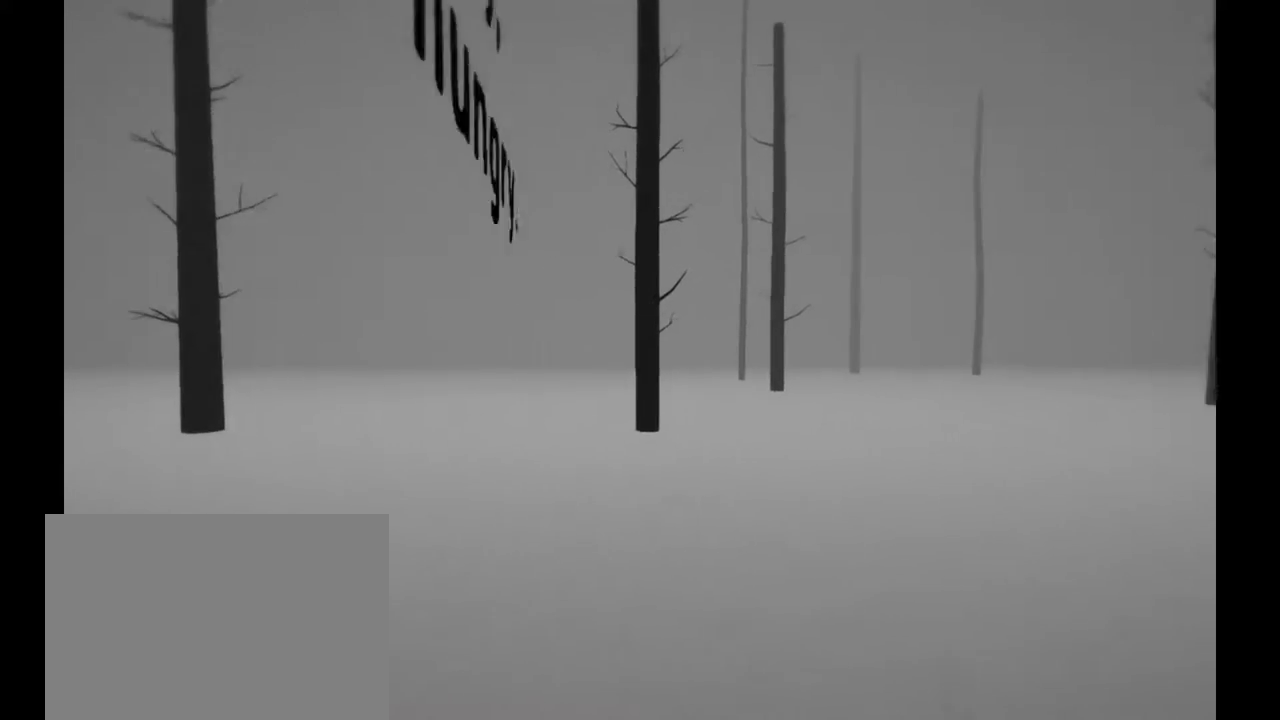
{"buttons": ["R2"], "left_stick": "up-right", "right_stick": "right", "events": [[33, "left_stick", "up-right"]]}
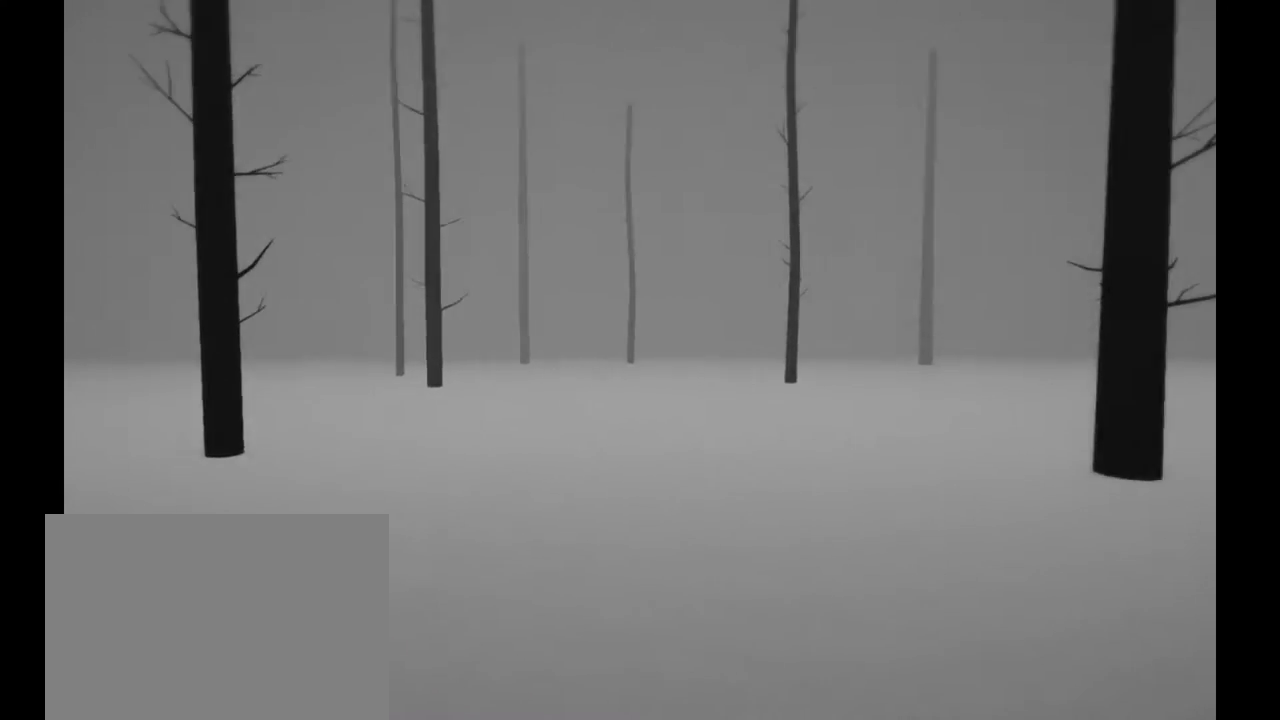
{"buttons": ["R2"], "left_stick": "up-right", "right_stick": "center", "events": [[267, "right_stick", "center"]]}
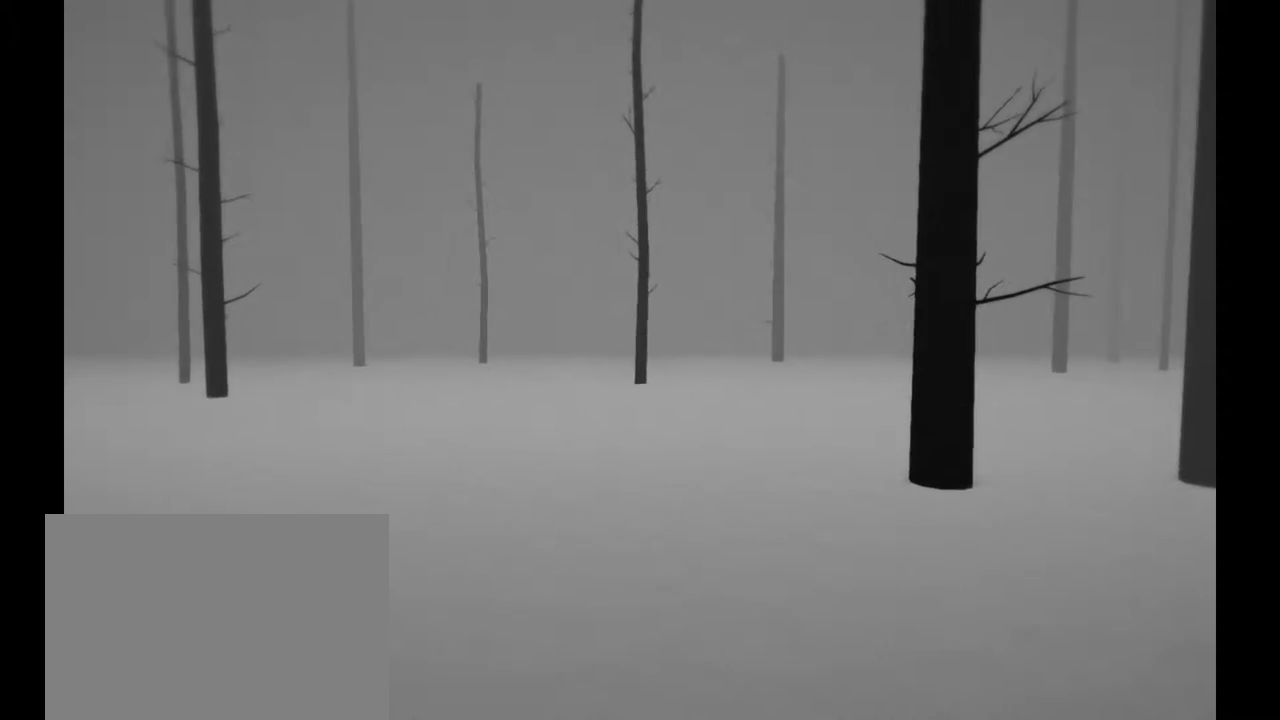
{"buttons": ["R2"], "left_stick": "up-right", "right_stick": "right", "events": [[100, "right_stick", "right"]]}
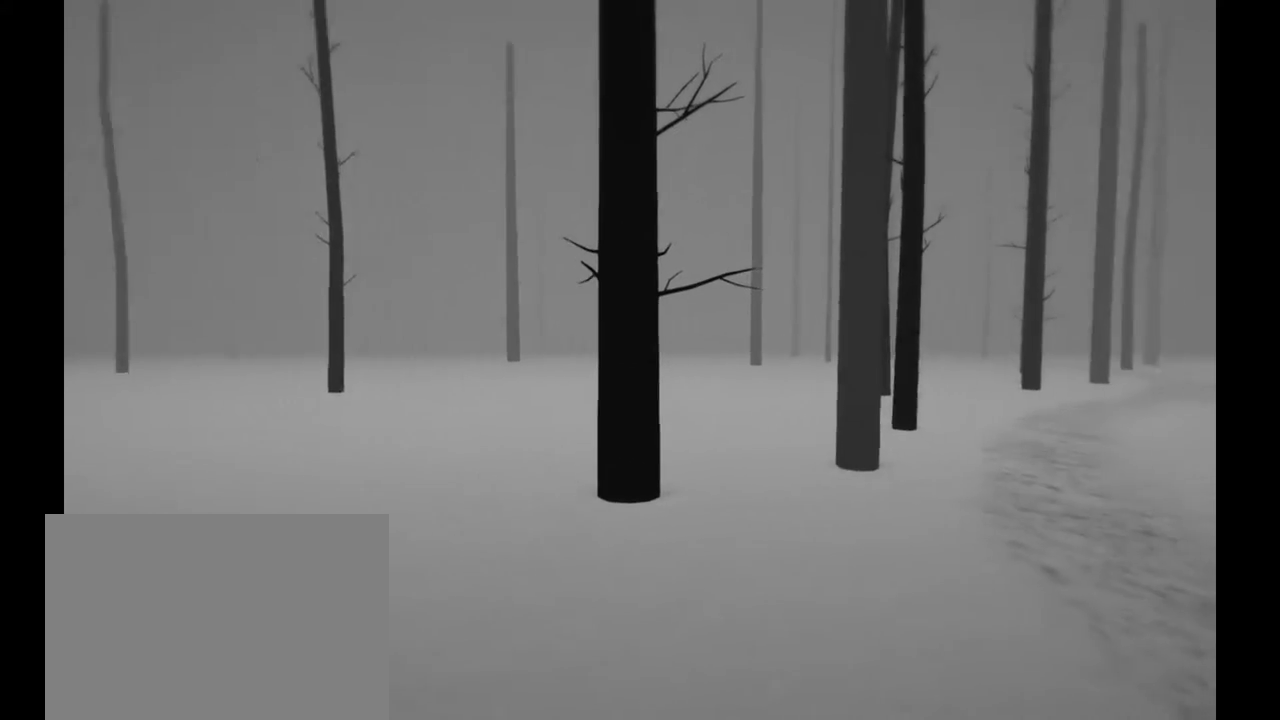
{"buttons": ["R2"], "left_stick": "up-right", "right_stick": "right", "events": [[267, "right_stick", "center"], [433, "right_stick", "right"]]}
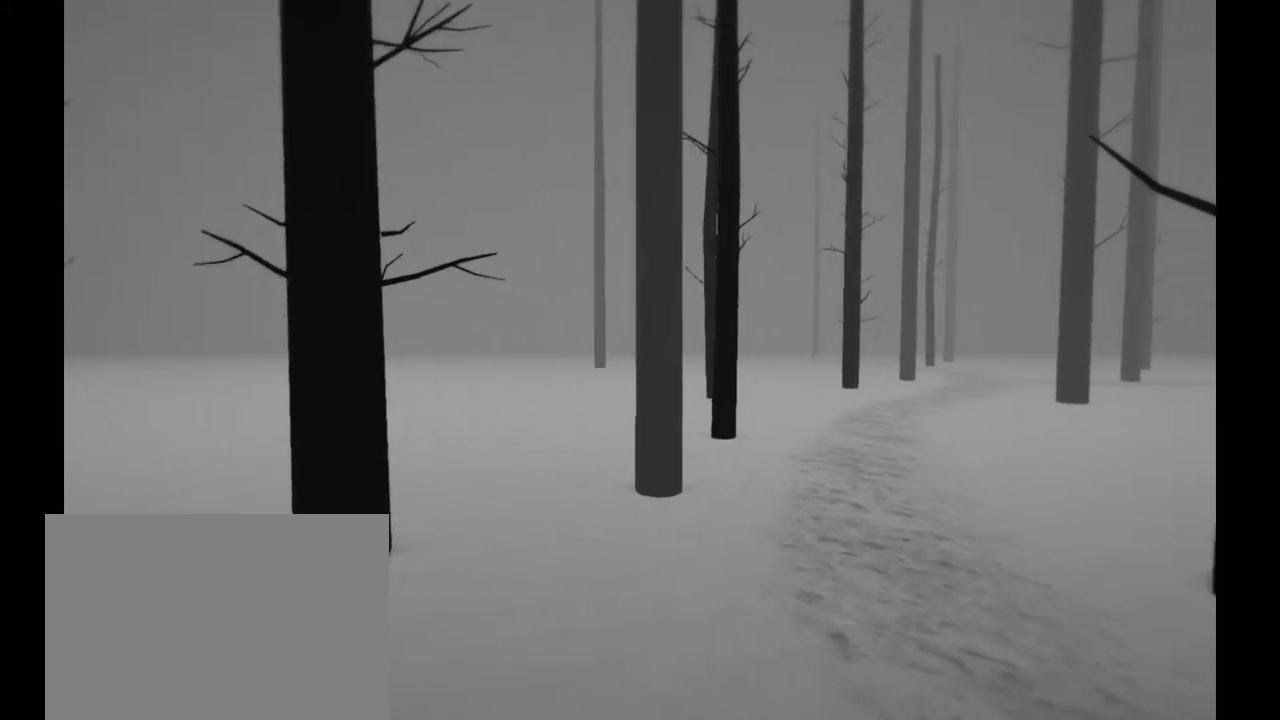
{"buttons": ["R2"], "left_stick": "up-right", "right_stick": "center"}
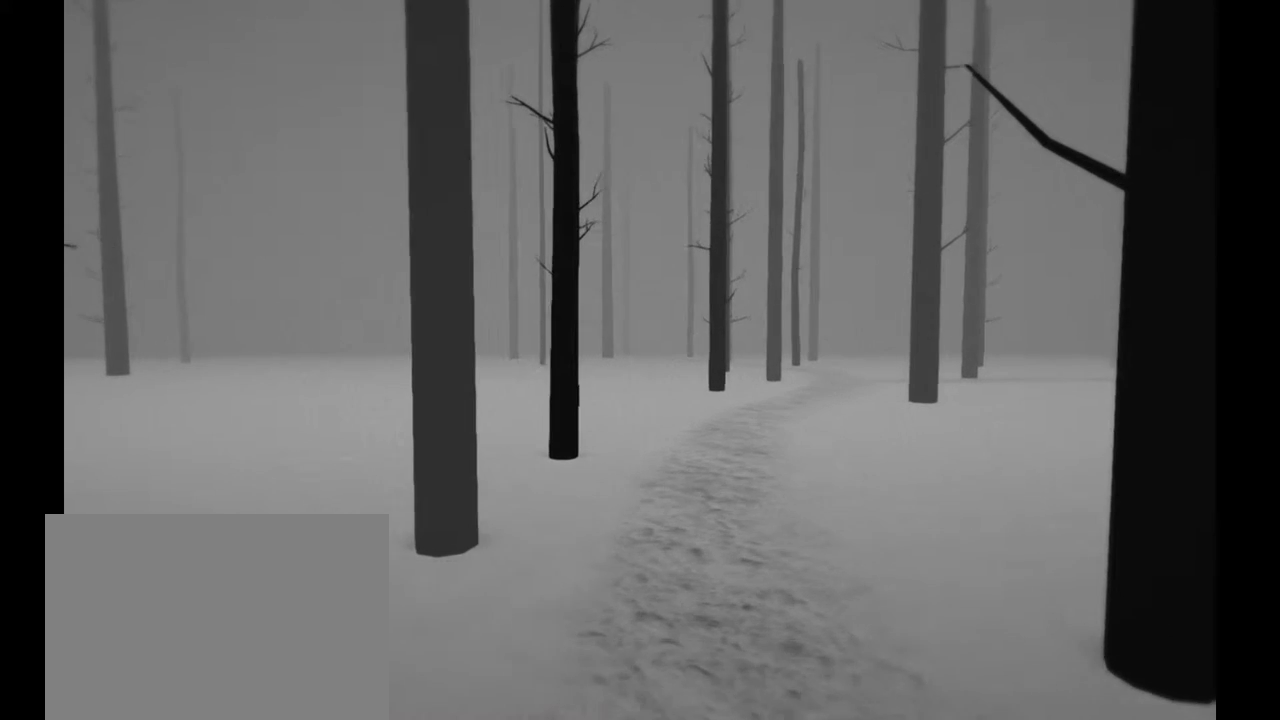
{"buttons": ["R2"], "left_stick": "up-right", "right_stick": "left", "events": [[250, "right_stick", "left"]]}
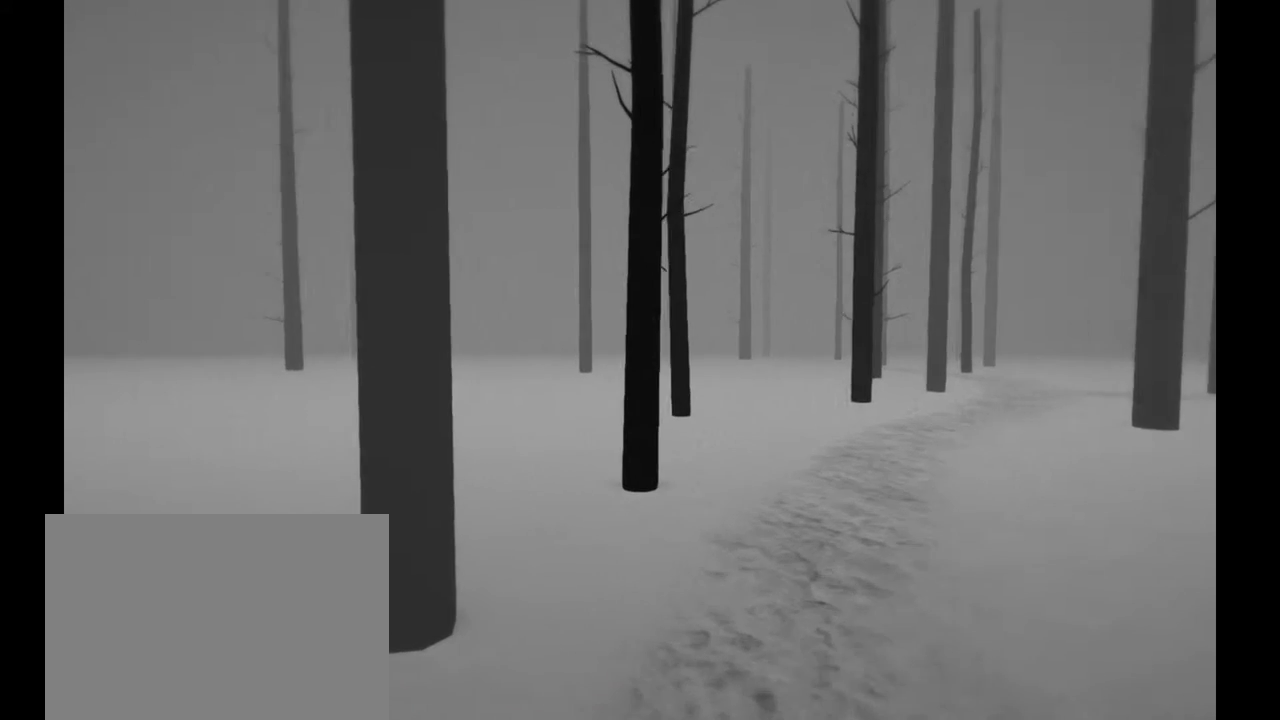
{"buttons": ["R2"], "left_stick": "up-right", "right_stick": "left", "events": []}
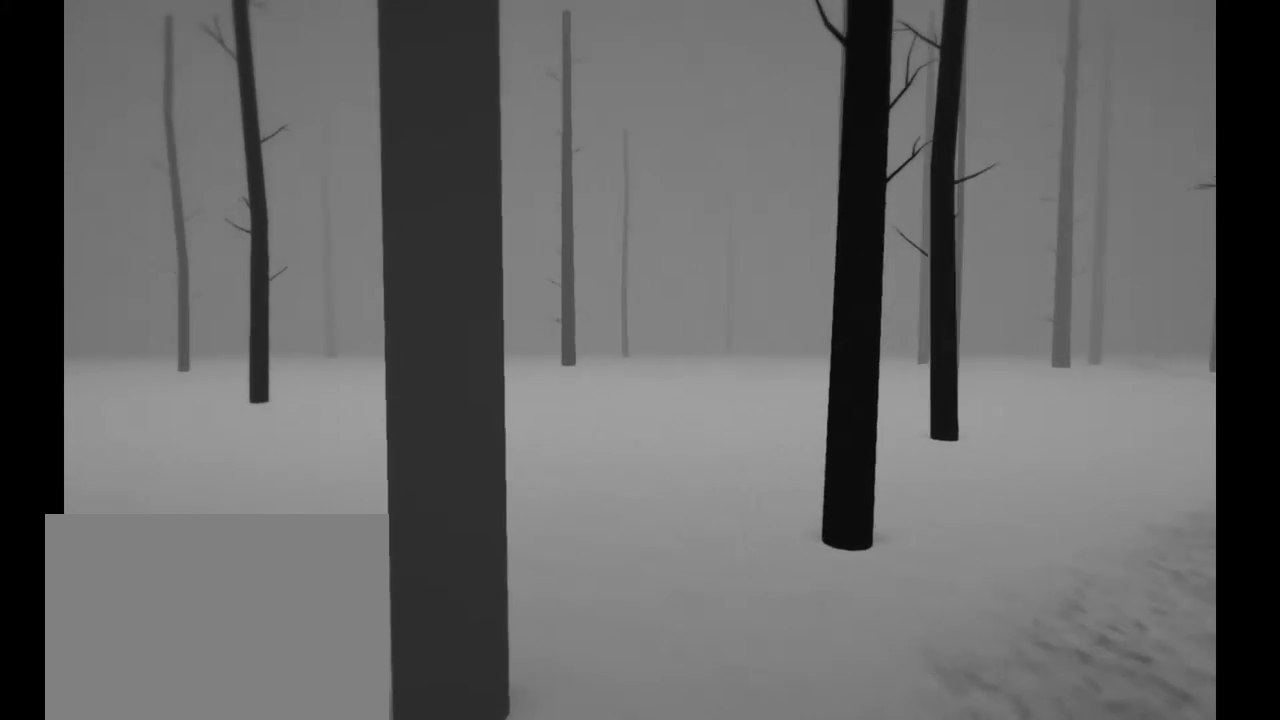
{"buttons": ["R2"], "left_stick": "right", "right_stick": "left", "events": [[50, "left_stick", "right"]]}
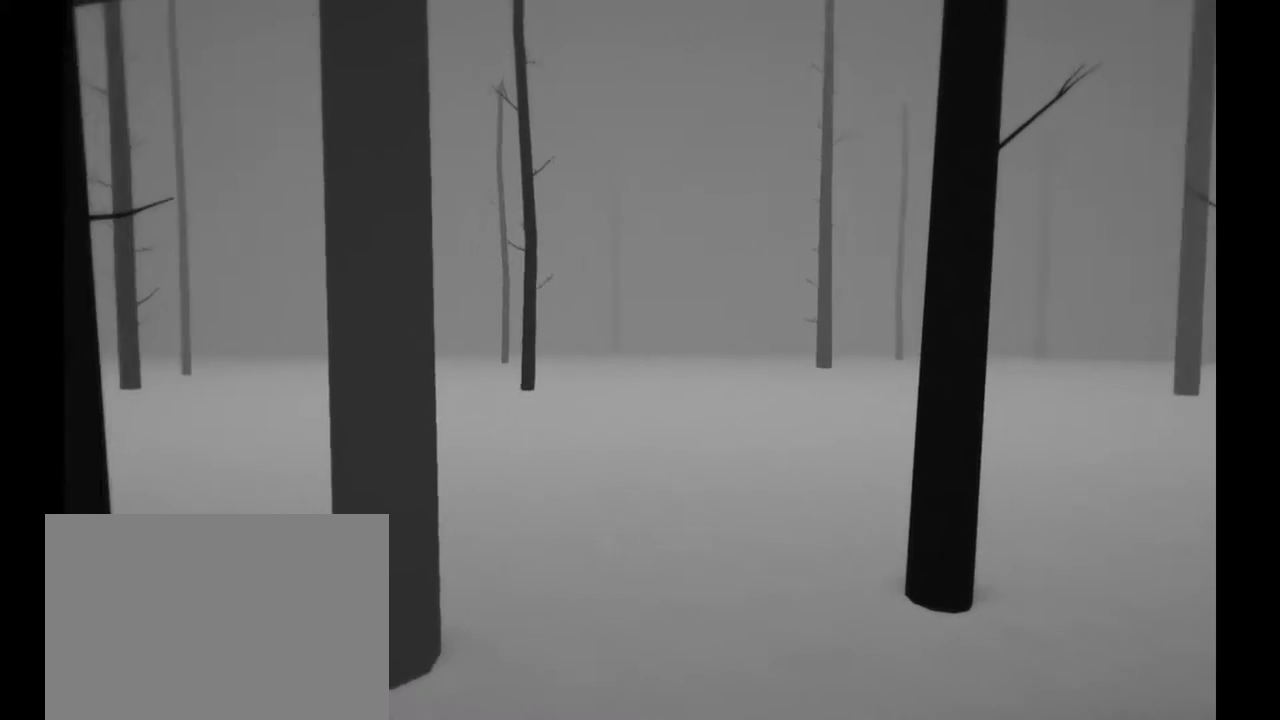
{"buttons": ["R2"], "left_stick": "right", "right_stick": "left"}
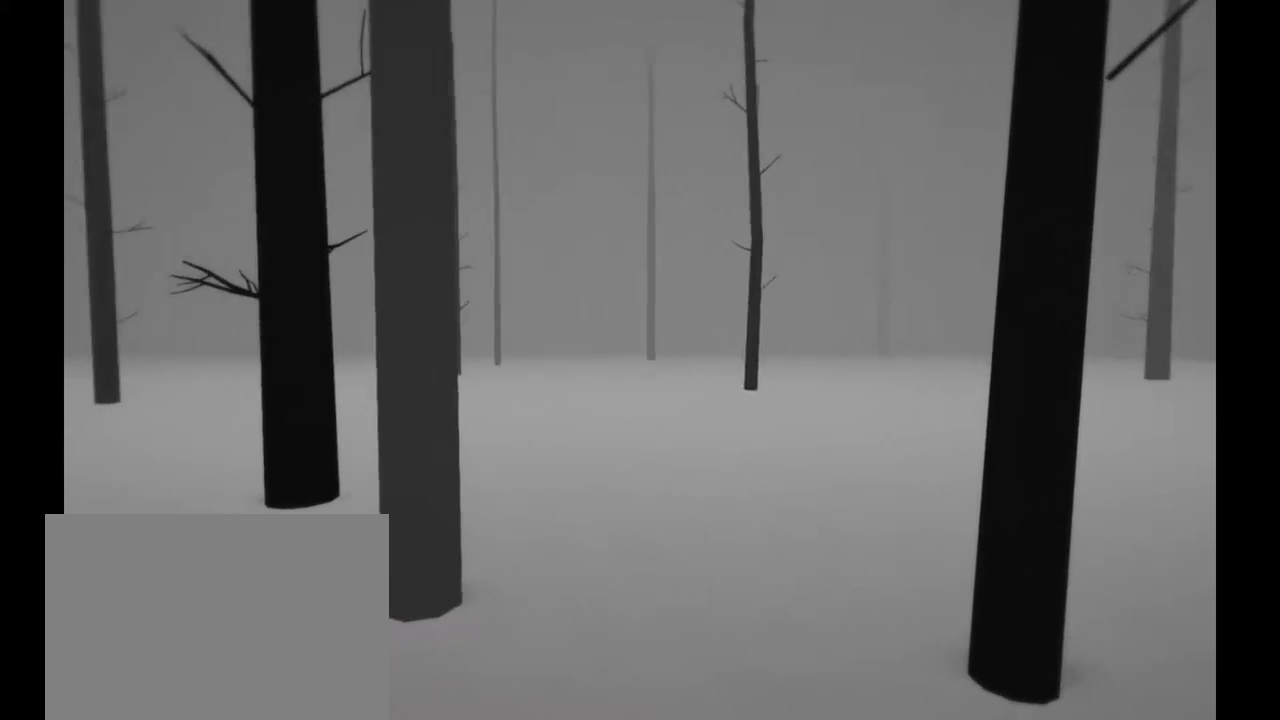
{"buttons": ["R2"], "left_stick": "down-right", "right_stick": "left", "events": [[300, "left_stick", "down-right"]]}
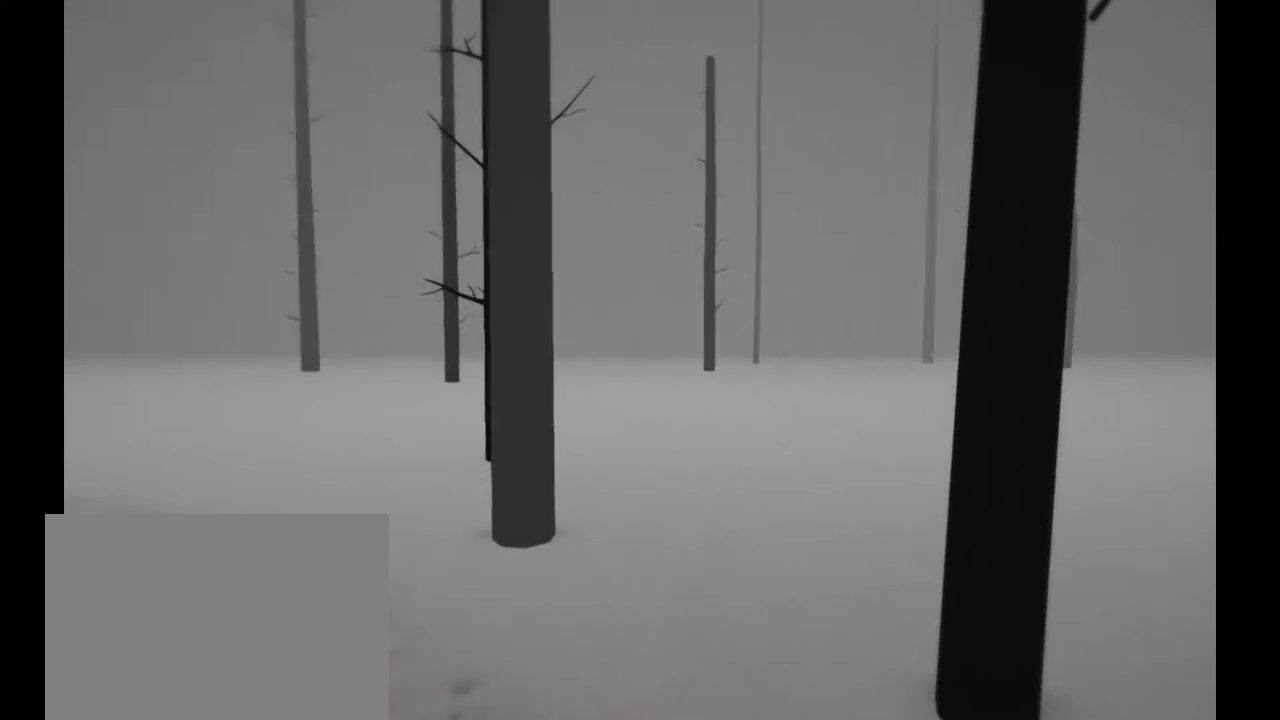
{"buttons": ["R2"], "left_stick": "down-right", "right_stick": "left", "events": []}
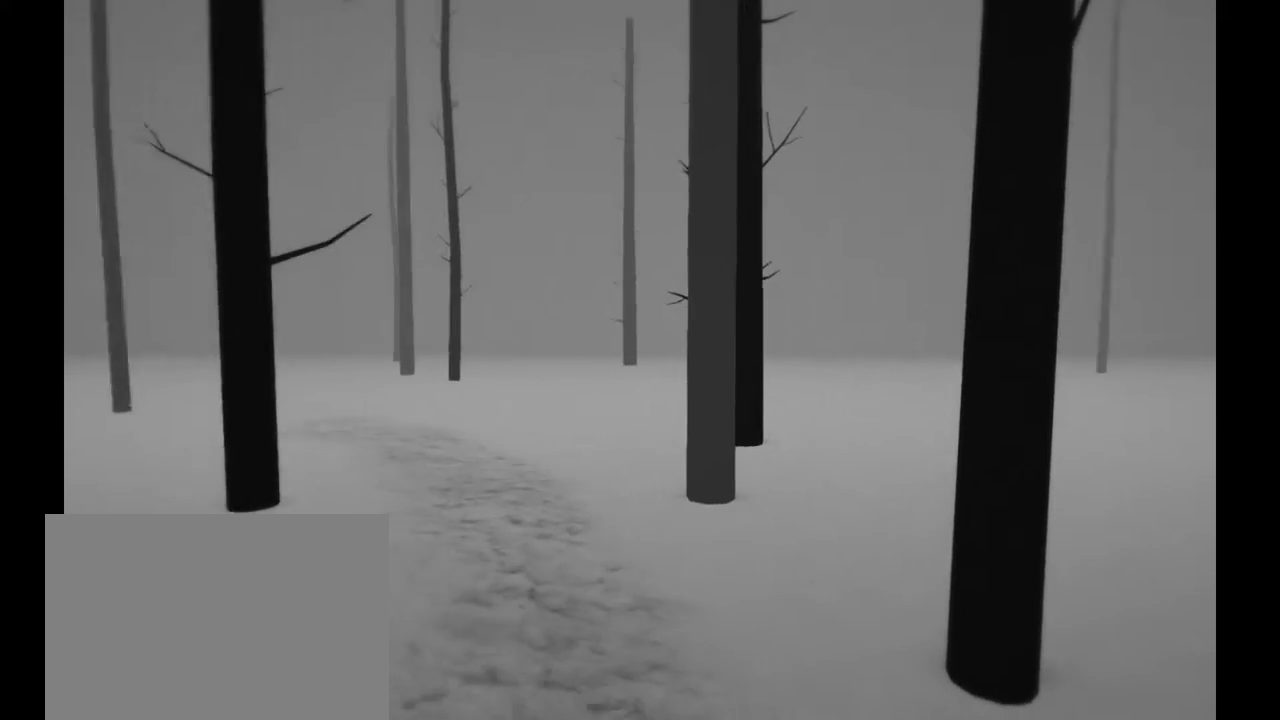
{"buttons": ["R2"], "left_stick": "down-right", "right_stick": "left", "events": []}